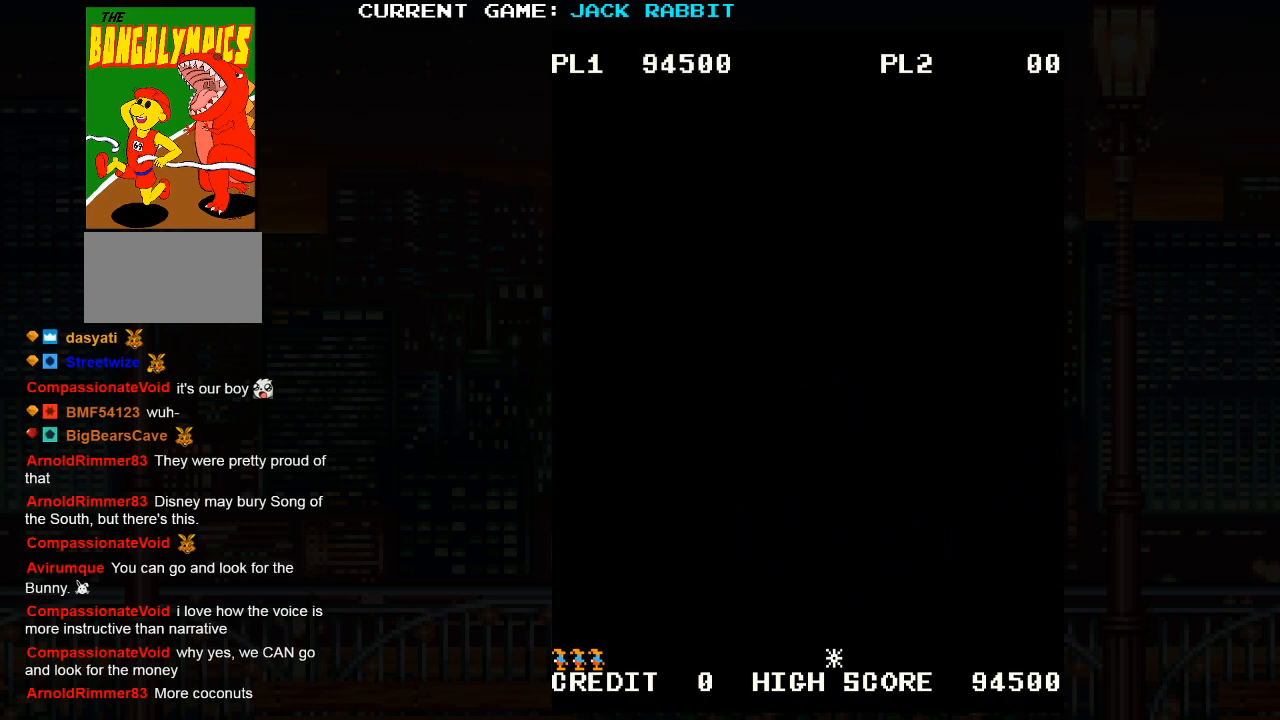
Gameplay with a controller (arcade stick); each line is a JSON object with the inputs held at the frame after it (dt_ms = milliseconds from this image to that frame). "events" lists button and stick changes between this image and that frame as [ms after this image, input, new state], when the widget could be followed in between. Not read: L3 R3.
{"dt_ms": 500, "buttons": [], "left_stick": "up-right", "events": [[450, "left_stick", "up-right"]]}
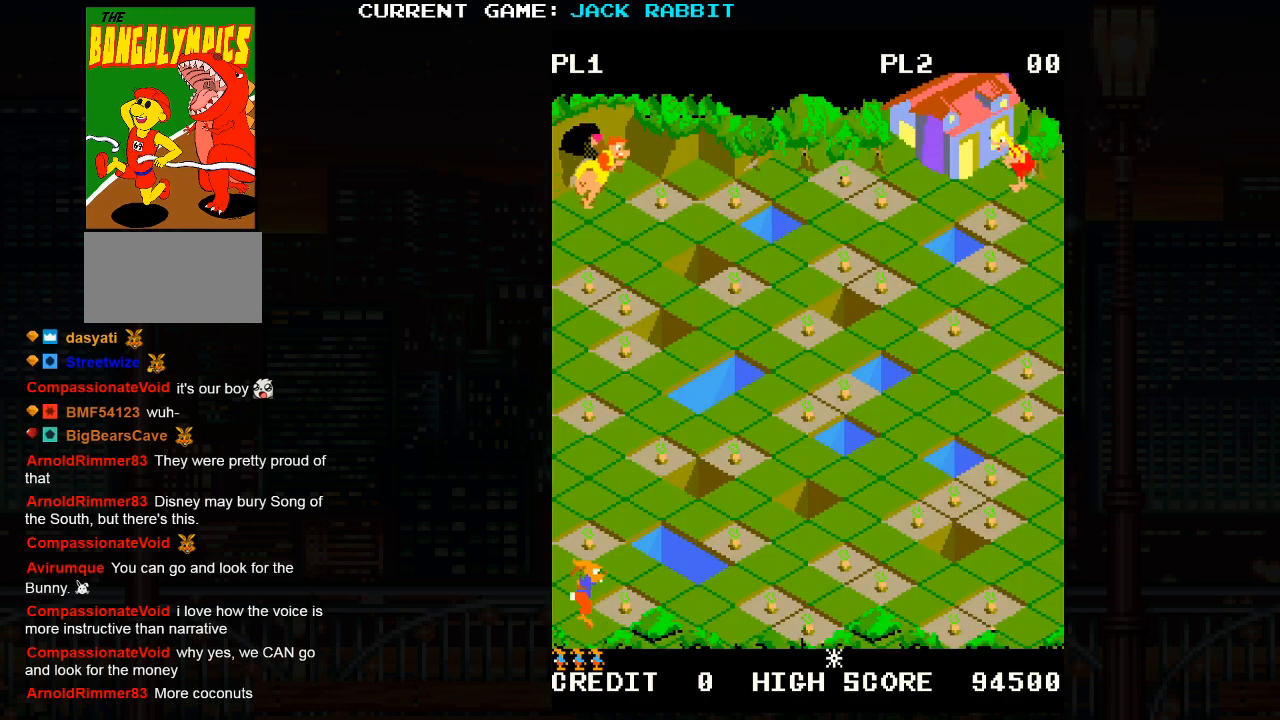
{"dt_ms": 500, "buttons": [], "left_stick": "up-right", "events": [[183, "left_stick", "center"], [333, "left_stick", "up-right"]]}
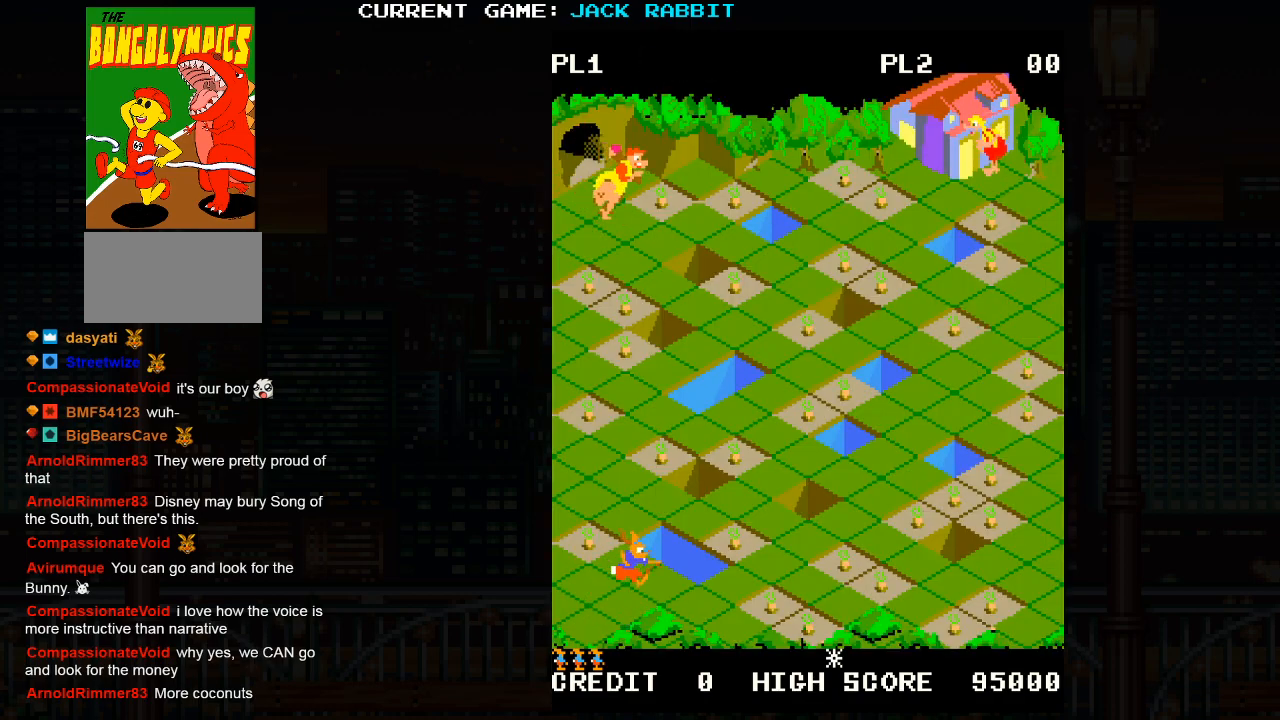
{"dt_ms": 500, "buttons": ["SQUARE"], "left_stick": "center", "events": [[50, "left_stick", "center"], [167, "left_stick", "up-left"], [200, "SQUARE", "down"], [483, "left_stick", "center"]]}
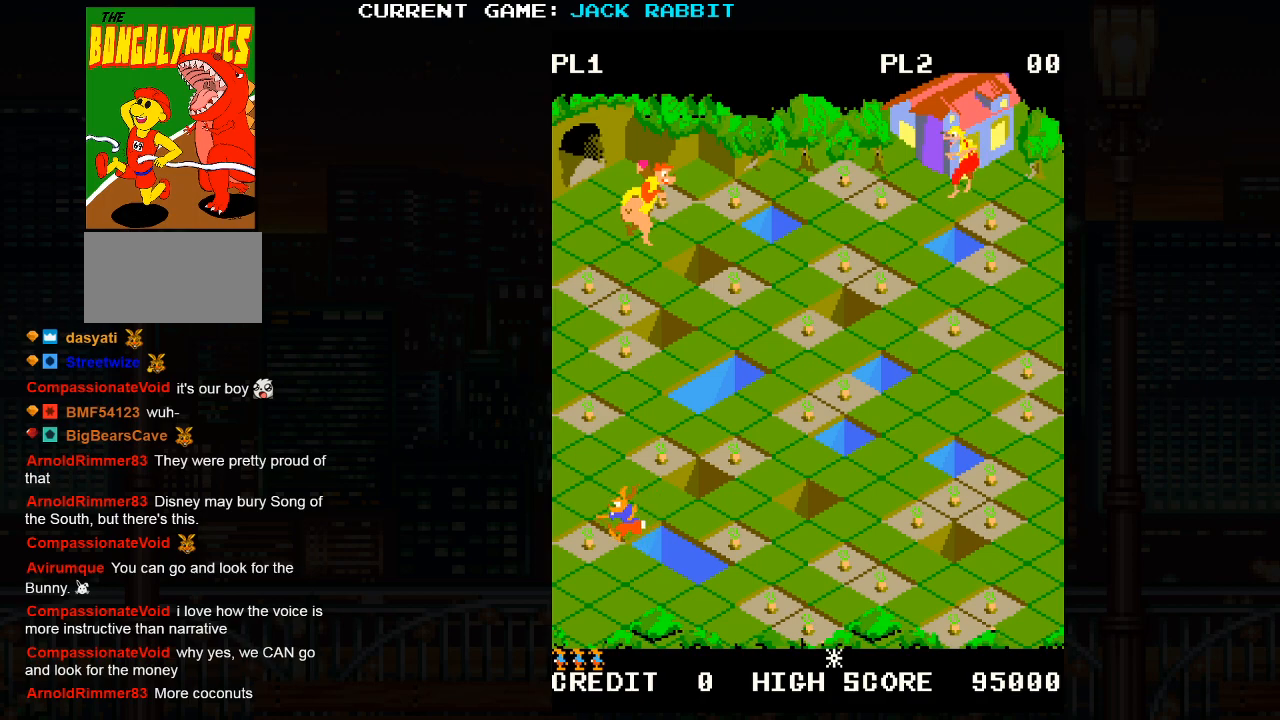
{"dt_ms": 500, "buttons": ["SQUARE"], "left_stick": "up-right", "events": [[200, "left_stick", "up-right"]]}
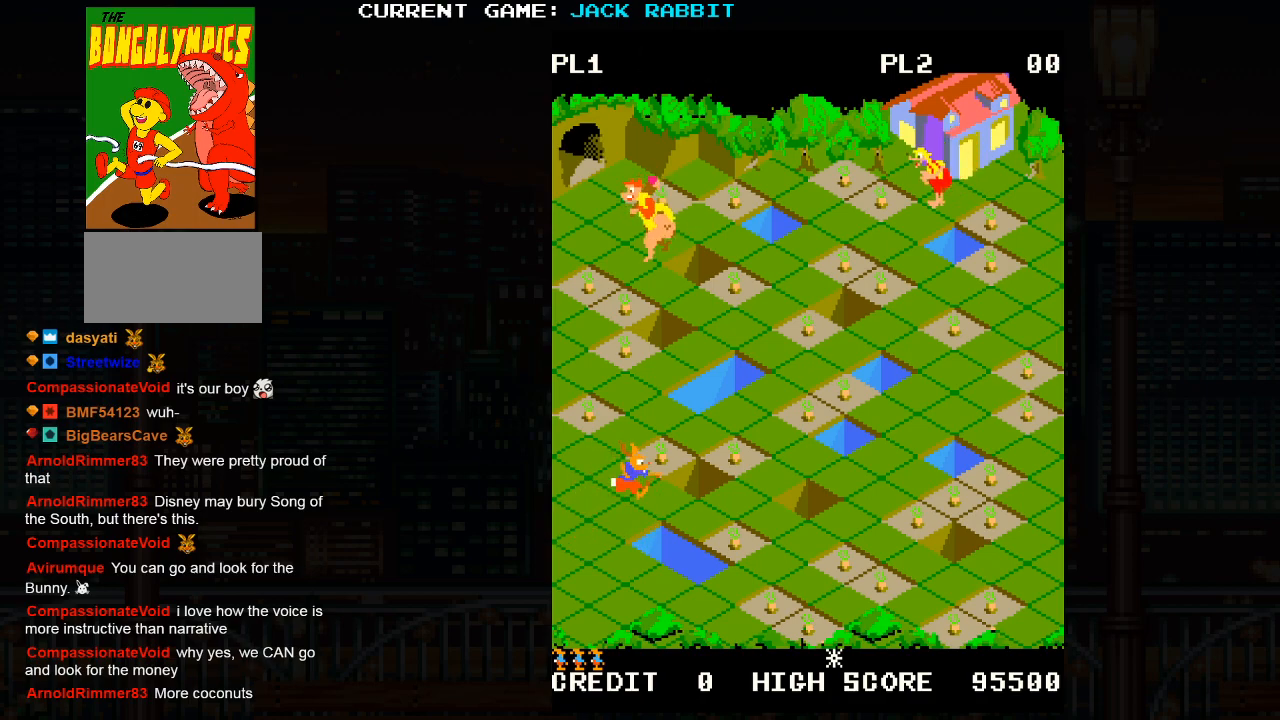
{"dt_ms": 500, "buttons": ["SQUARE"], "left_stick": "center", "events": [[17, "left_stick", "center"], [233, "left_stick", "up-right"], [450, "left_stick", "center"]]}
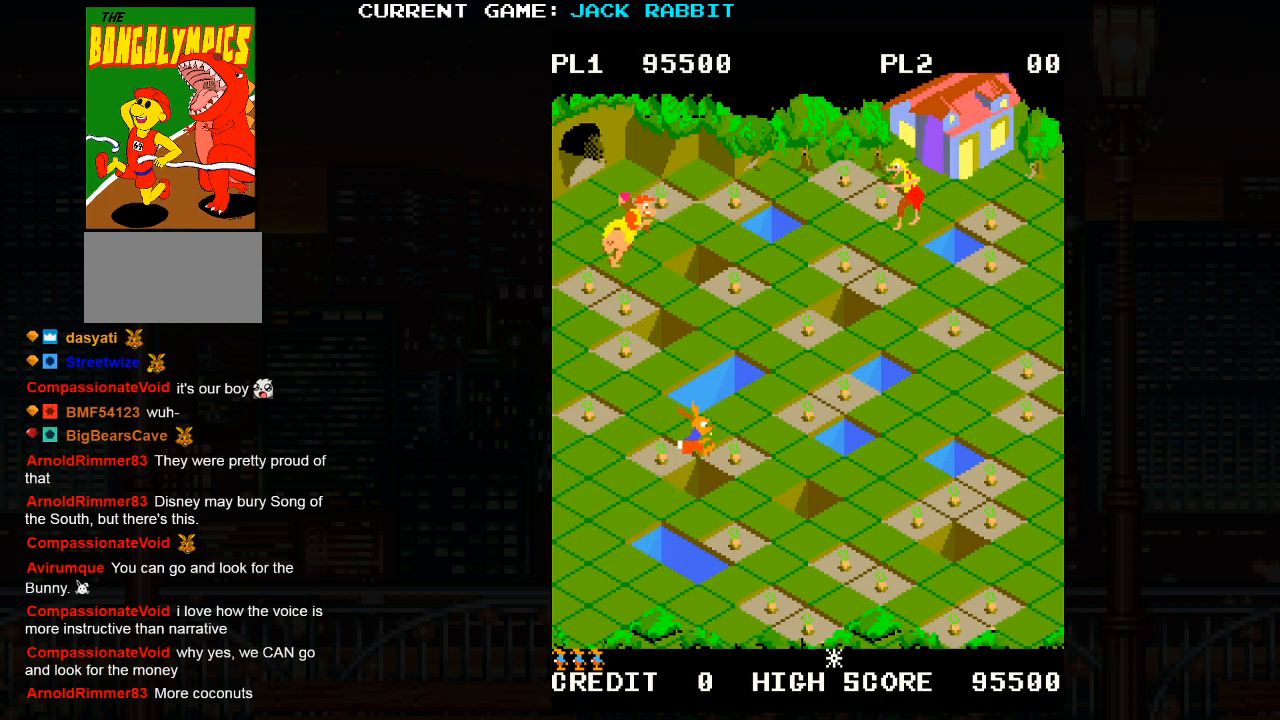
{"dt_ms": 500, "buttons": [], "left_stick": "center", "events": [[33, "SQUARE", "up"], [133, "left_stick", "right"], [183, "left_stick", "down-right"], [450, "left_stick", "center"]]}
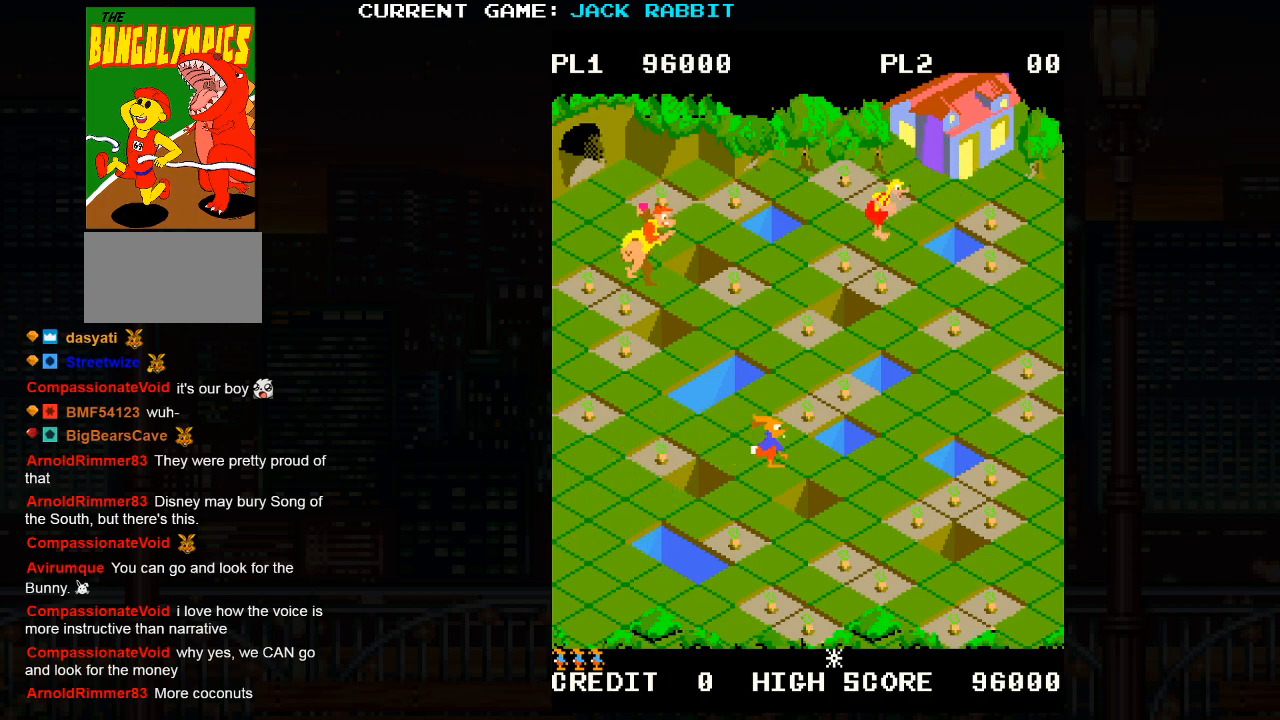
{"dt_ms": 500, "buttons": [], "left_stick": "down-right", "events": [[67, "left_stick", "down-left"], [333, "left_stick", "center"], [433, "left_stick", "down-right"]]}
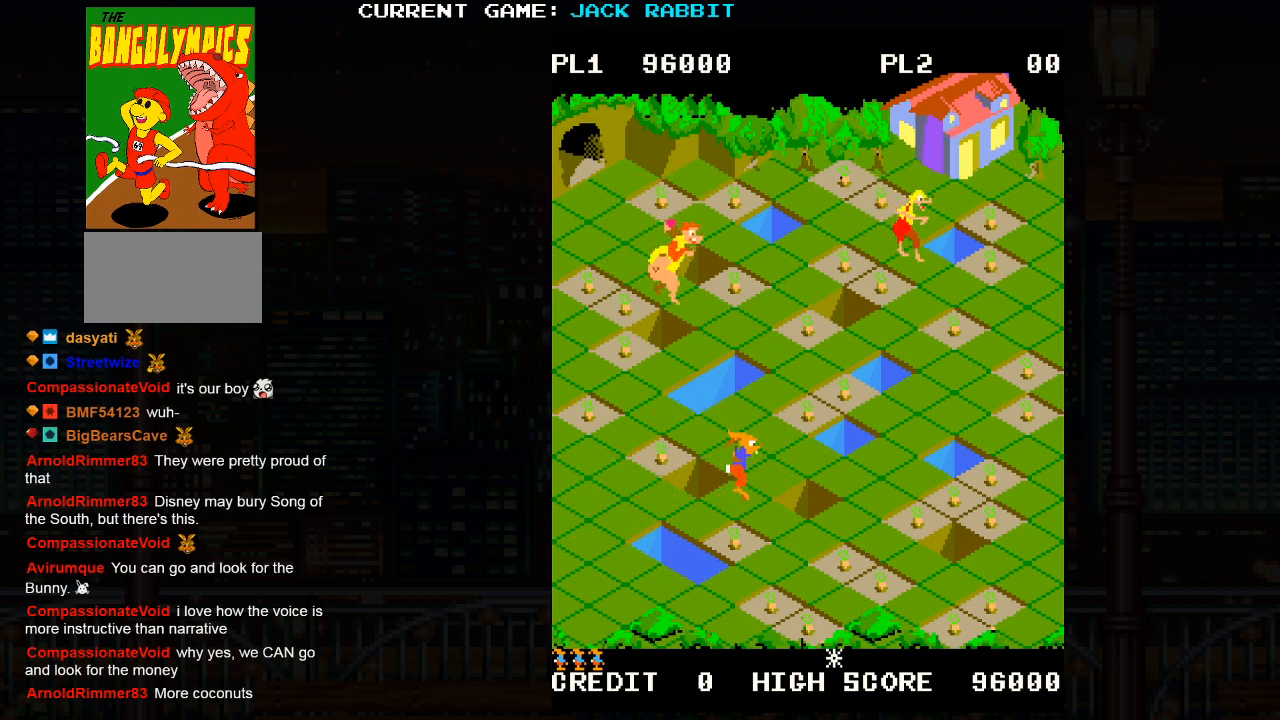
{"dt_ms": 500, "buttons": [], "left_stick": "center", "events": [[150, "left_stick", "center"], [233, "left_stick", "down-left"], [500, "left_stick", "center"]]}
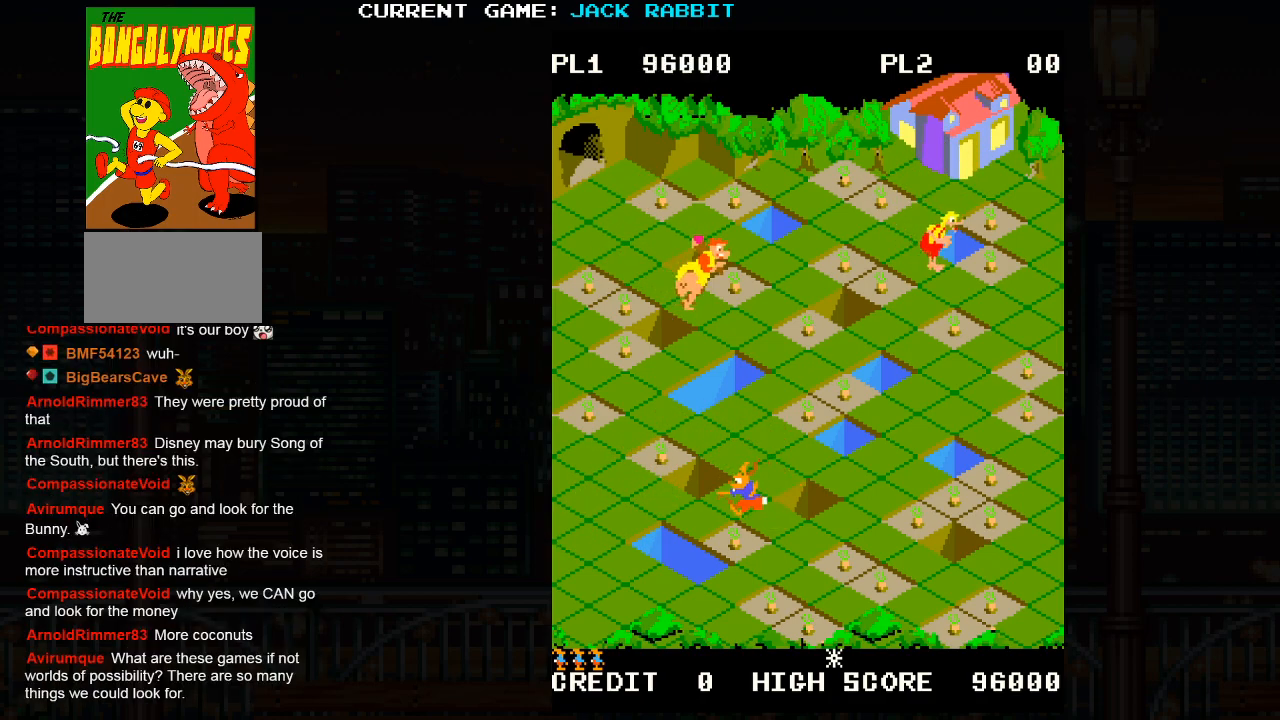
{"dt_ms": 500, "buttons": [], "left_stick": "center", "events": [[200, "left_stick", "down-right"], [417, "left_stick", "center"]]}
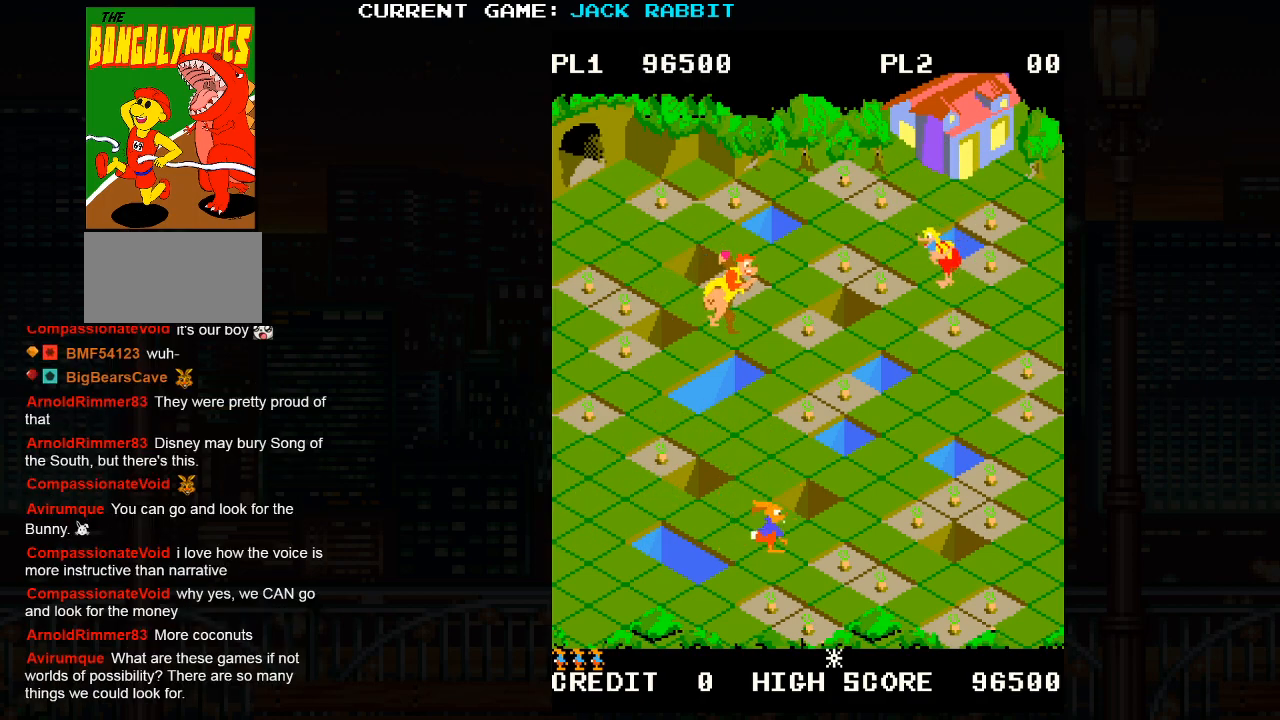
{"dt_ms": 500, "buttons": [], "left_stick": "down-right", "events": [[33, "left_stick", "down-left"], [283, "left_stick", "center"], [400, "left_stick", "down-right"]]}
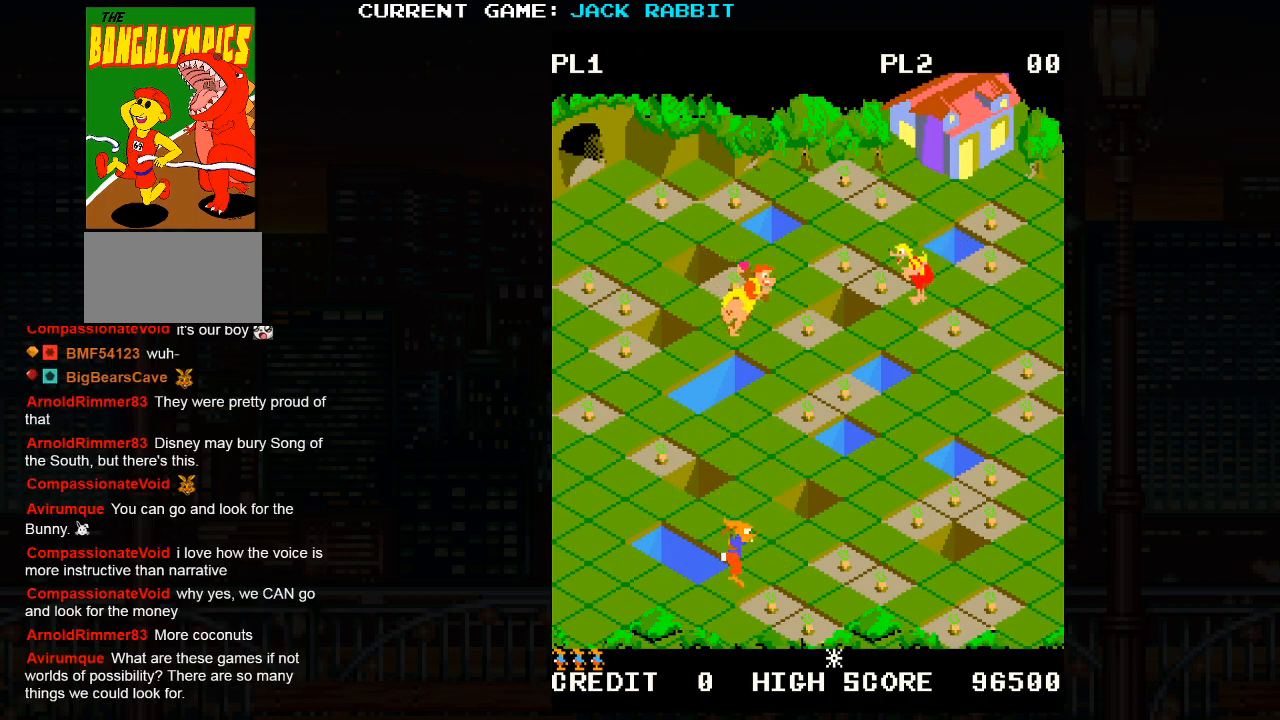
{"dt_ms": 500, "buttons": [], "left_stick": "down-right", "events": []}
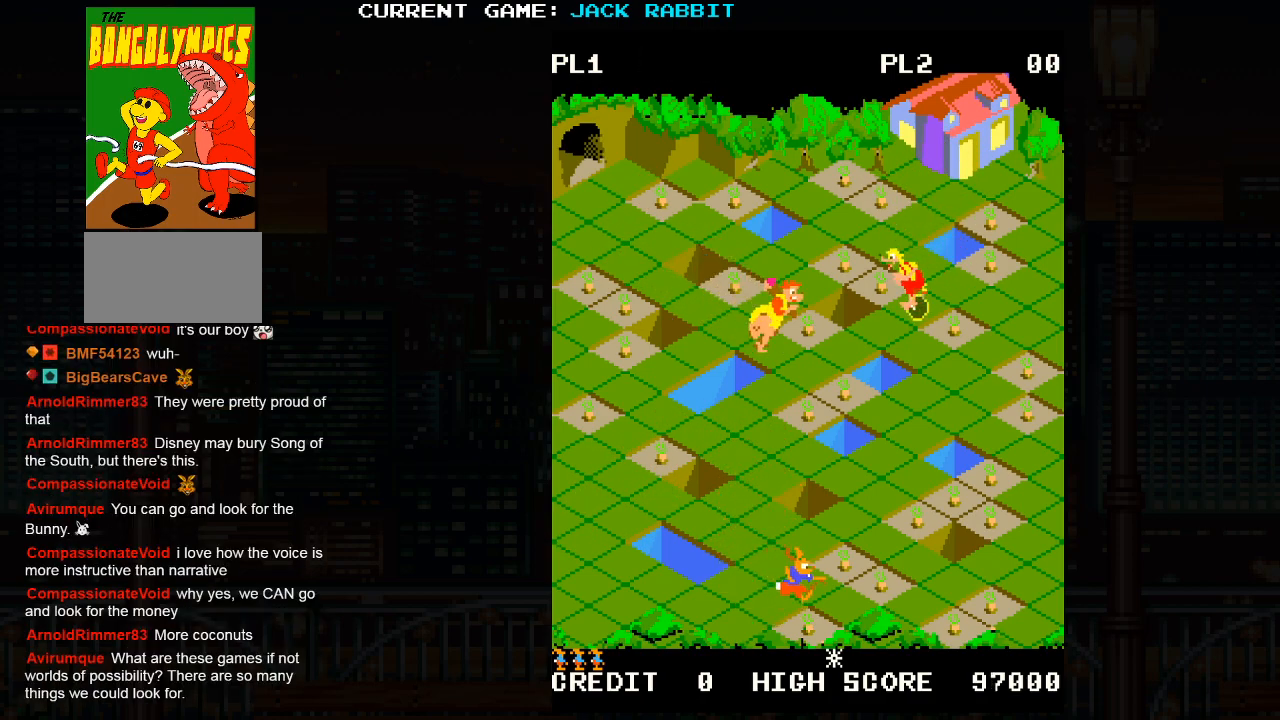
{"dt_ms": 500, "buttons": ["SQUARE"], "left_stick": "up-right", "events": [[17, "left_stick", "center"], [183, "left_stick", "up-right"], [200, "SQUARE", "down"]]}
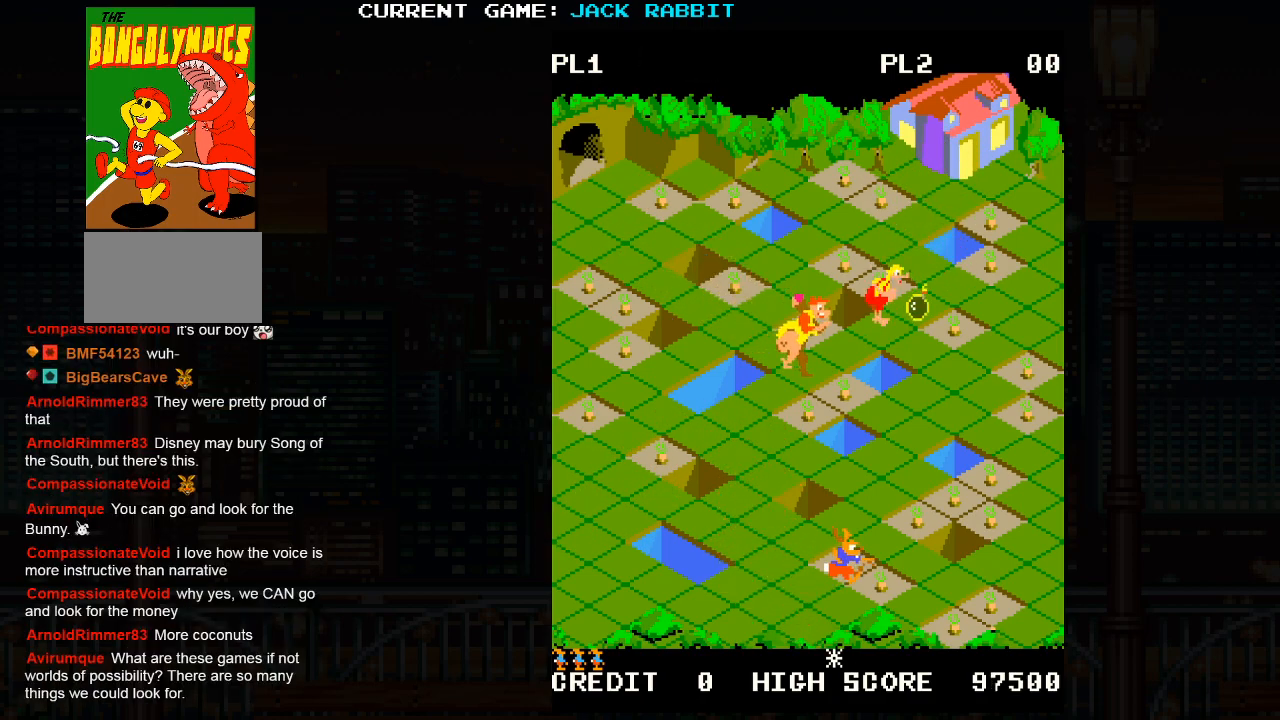
{"dt_ms": 500, "buttons": [], "left_stick": "center", "events": [[33, "left_stick", "center"], [50, "SQUARE", "up"], [267, "left_stick", "left"], [417, "left_stick", "center"]]}
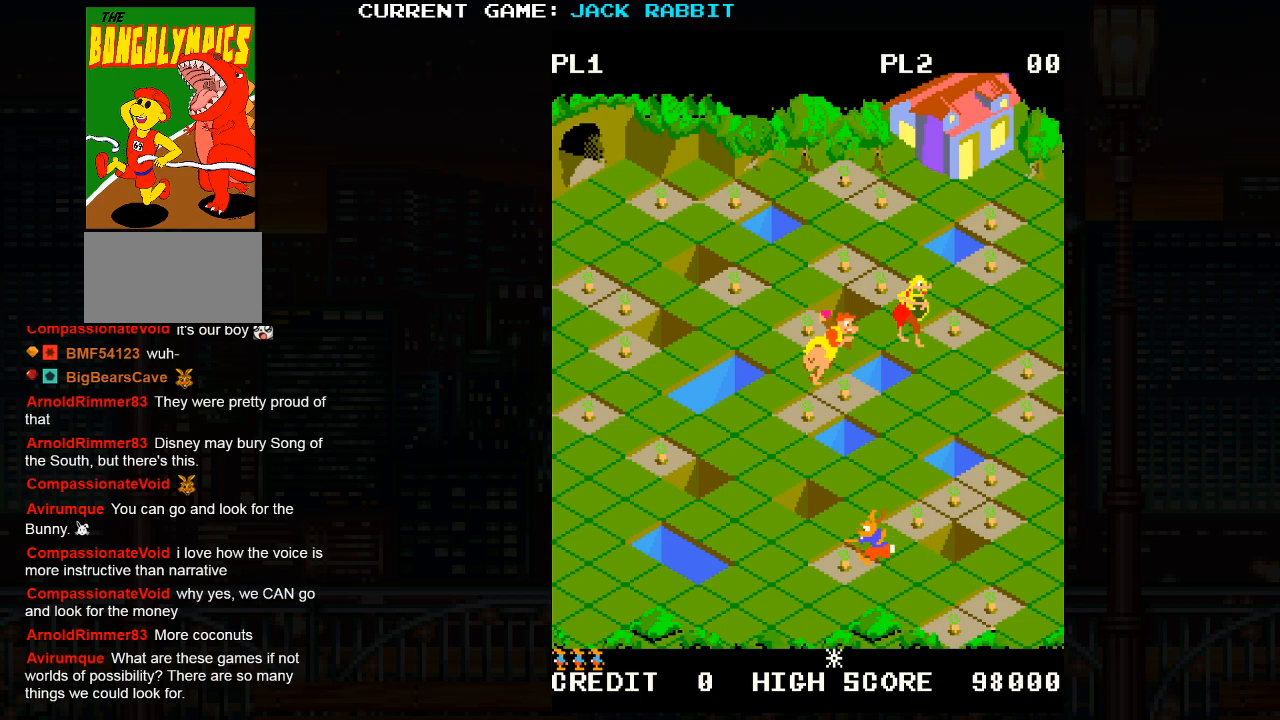
{"dt_ms": 1000, "buttons": [], "left_stick": "center"}
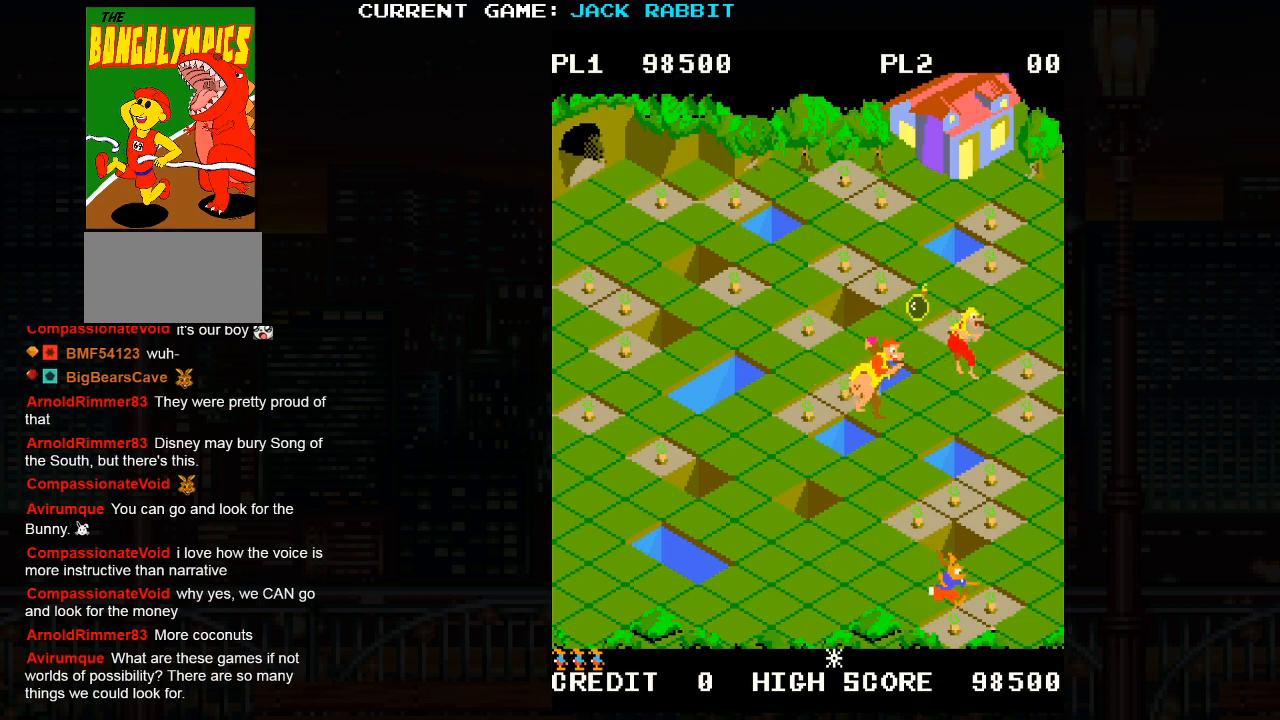
{"dt_ms": 500, "buttons": [], "left_stick": "up-right", "events": [[133, "left_stick", "up-right"]]}
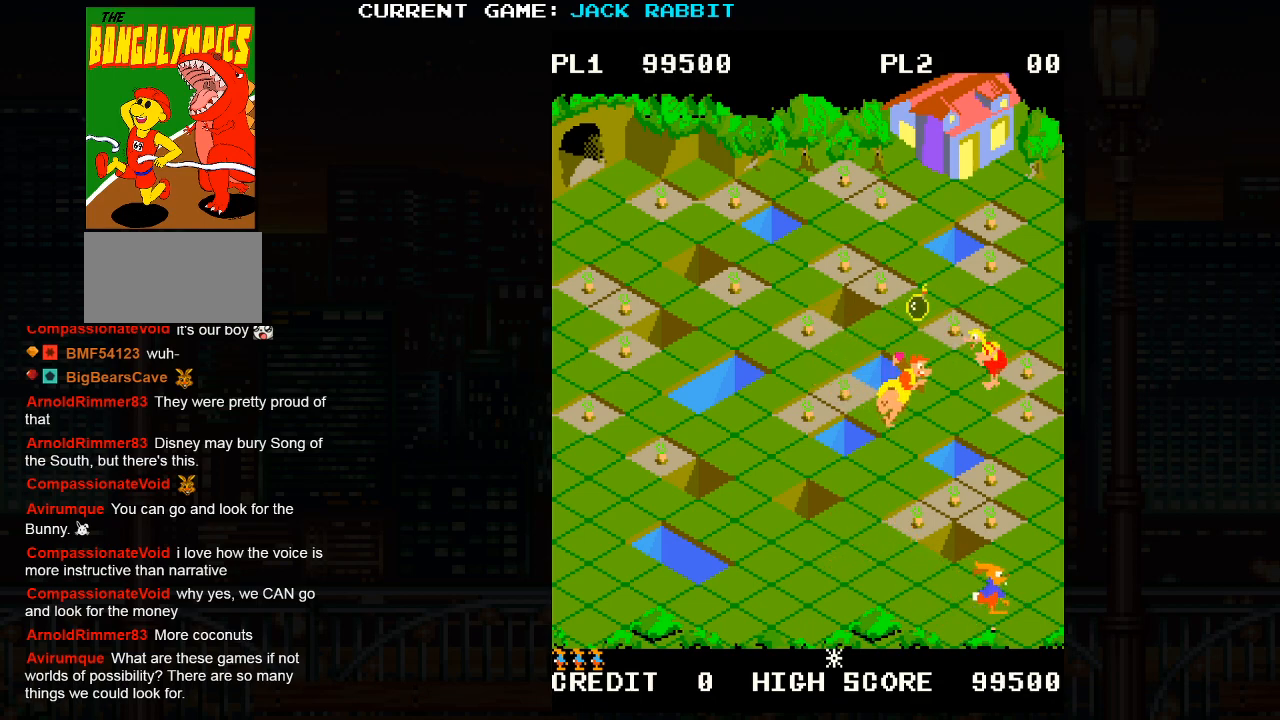
{"dt_ms": 500, "buttons": [], "left_stick": "up-left", "events": [[50, "left_stick", "center"], [500, "left_stick", "up-left"]]}
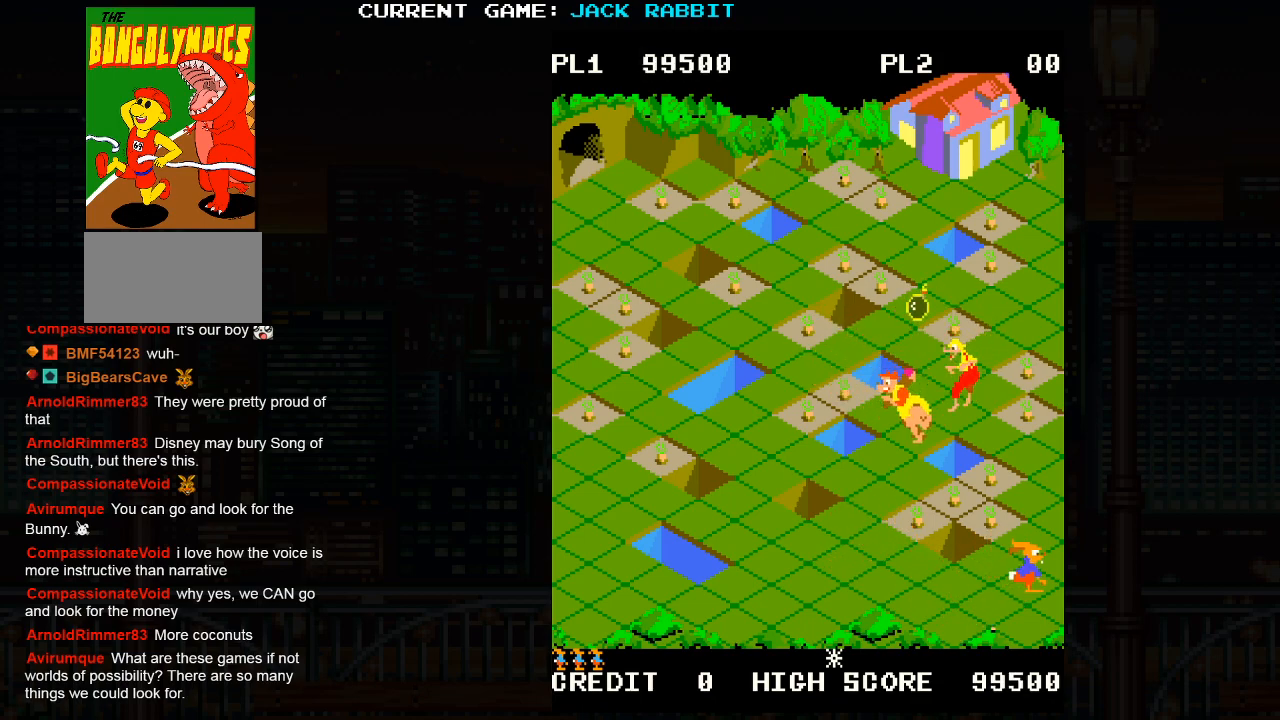
{"dt_ms": 500, "buttons": [], "left_stick": "up-right", "events": [[200, "left_stick", "center"], [417, "left_stick", "up-right"]]}
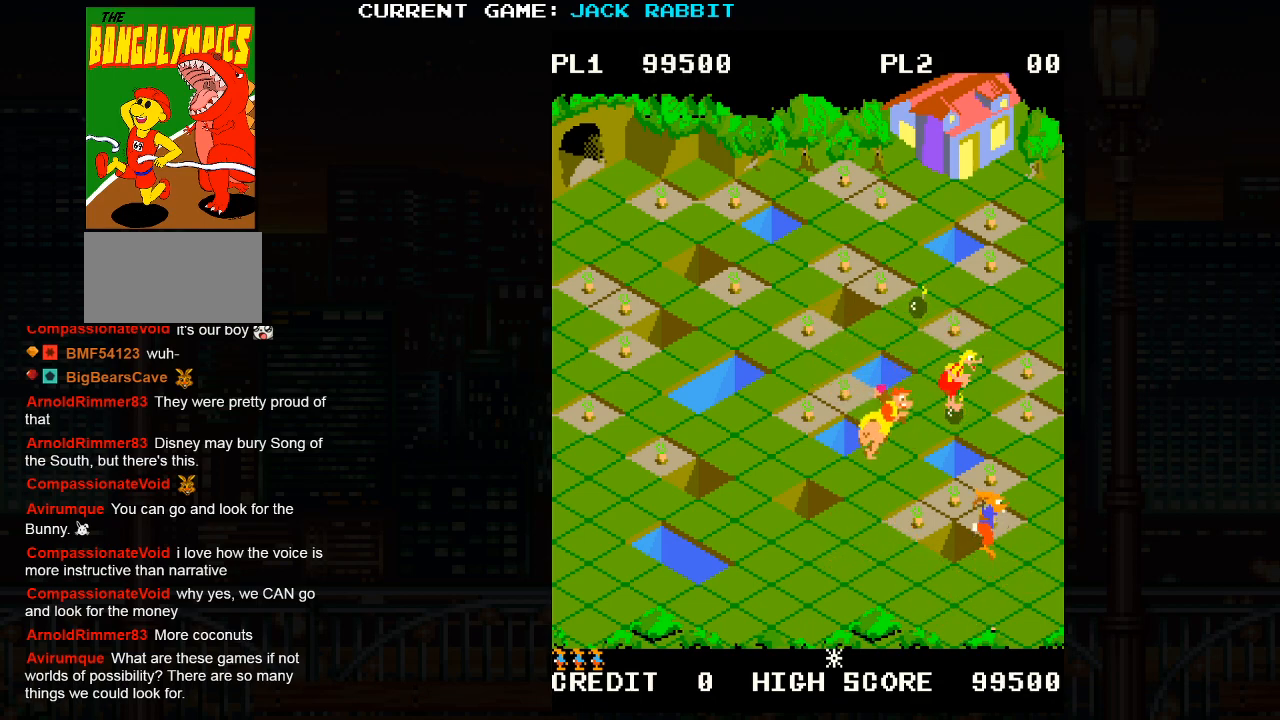
{"dt_ms": 500, "buttons": [], "left_stick": "up-left", "events": [[150, "left_stick", "center"], [317, "left_stick", "up-left"]]}
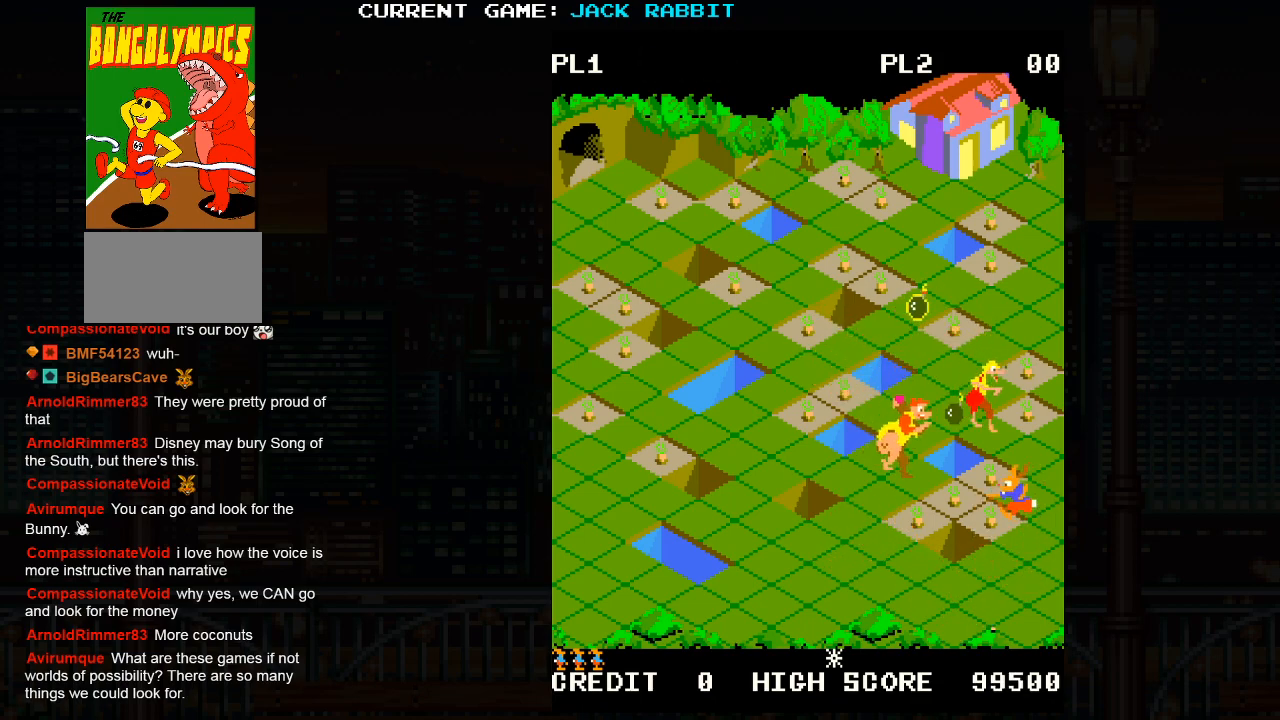
{"dt_ms": 500, "buttons": [], "left_stick": "center", "events": [[17, "left_stick", "center"], [200, "left_stick", "up-left"], [367, "left_stick", "center"]]}
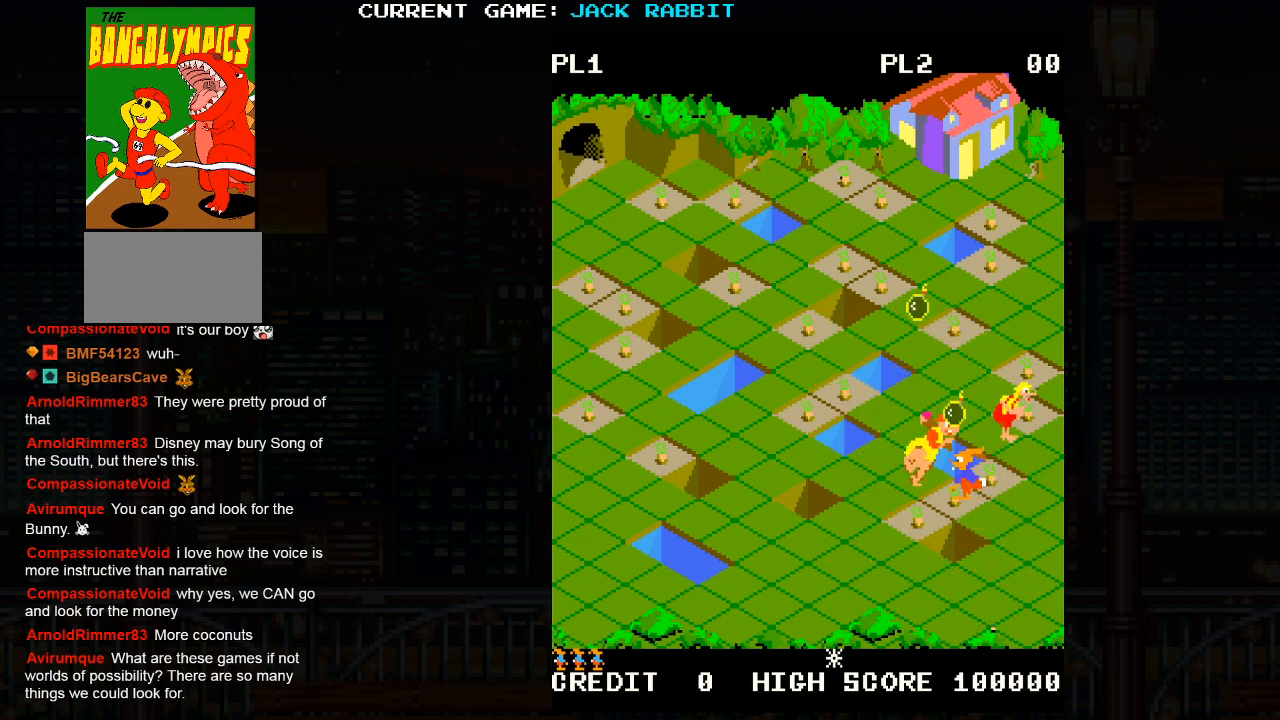
{"dt_ms": 500, "buttons": [], "left_stick": "center", "events": [[67, "left_stick", "down-left"], [383, "left_stick", "center"]]}
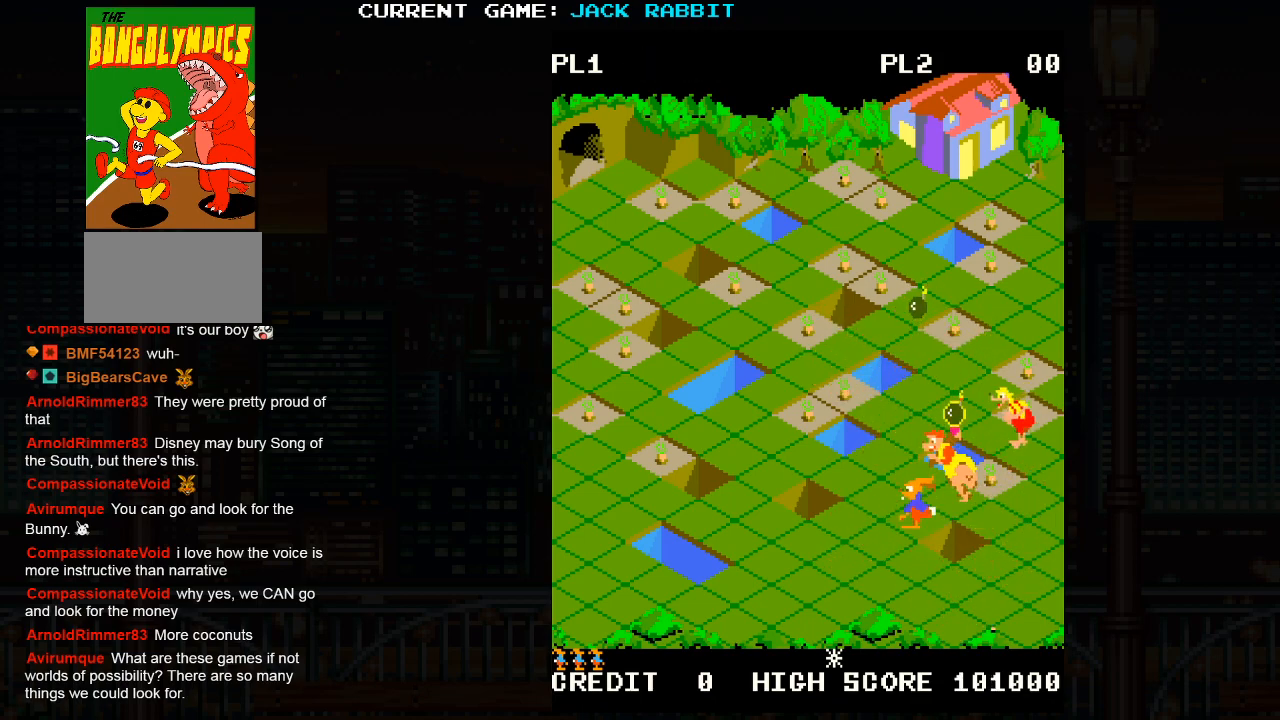
{"dt_ms": 500, "buttons": [], "left_stick": "center", "events": [[67, "left_stick", "left"], [117, "left_stick", "up-left"], [267, "left_stick", "center"]]}
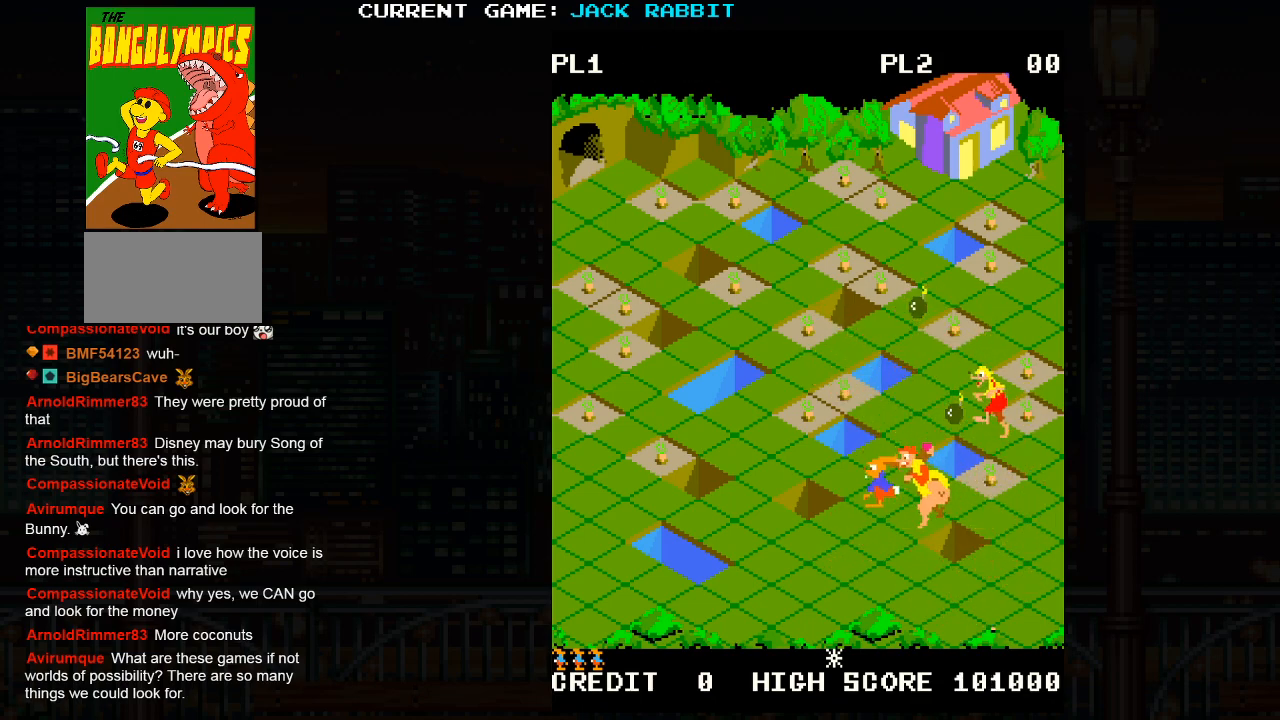
{"dt_ms": 500, "buttons": [], "left_stick": "up-left", "events": [[33, "left_stick", "up-left"]]}
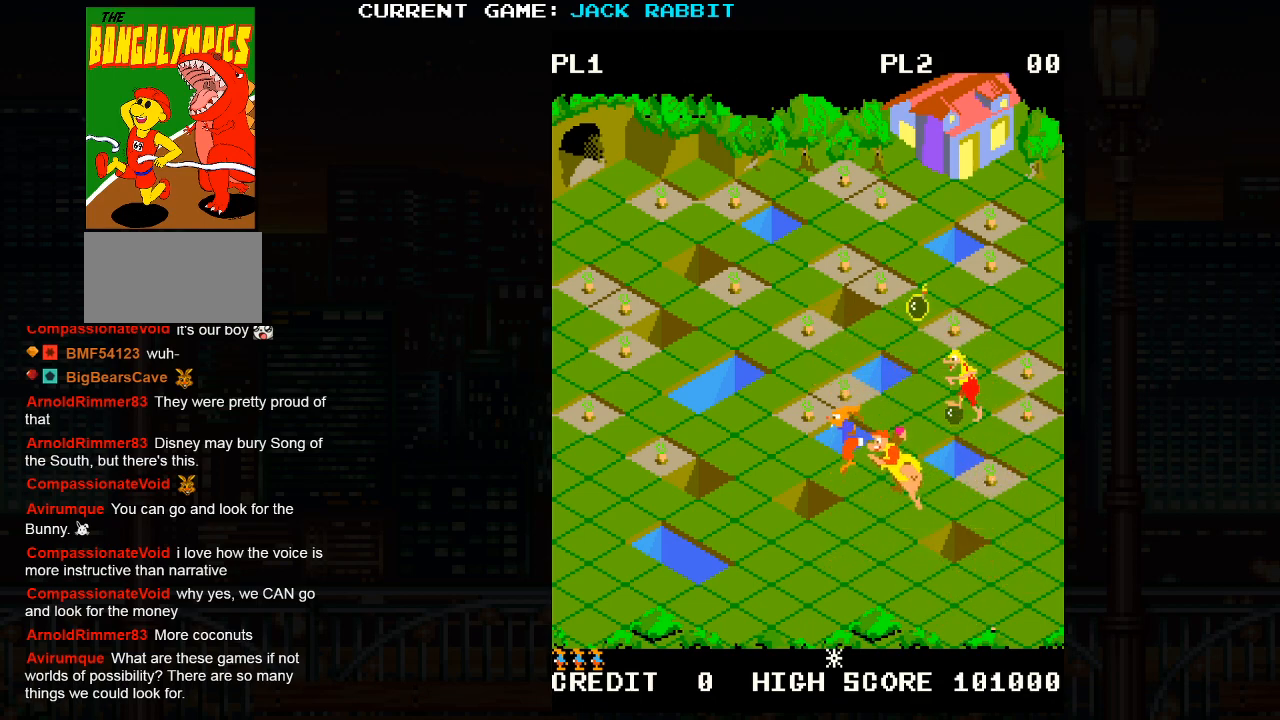
{"dt_ms": 500, "buttons": [], "left_stick": "left", "events": [[267, "left_stick", "center"], [400, "left_stick", "left"]]}
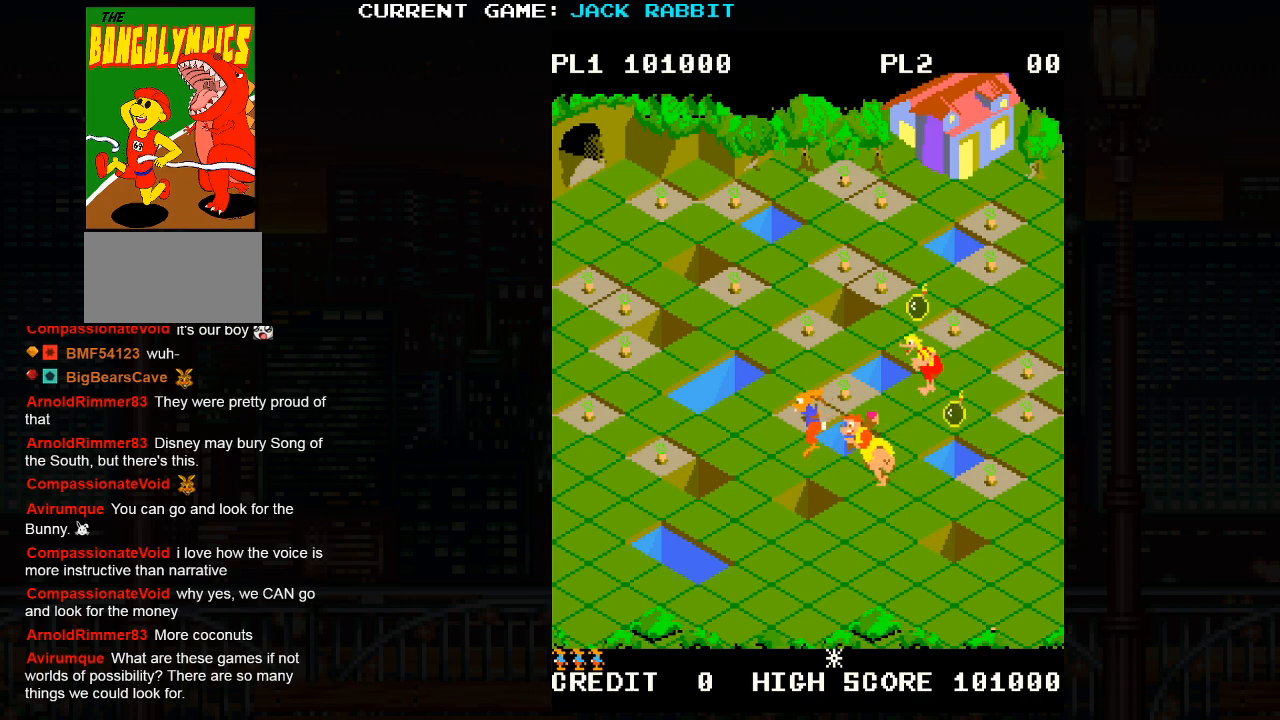
{"dt_ms": 500, "buttons": [], "left_stick": "up-right", "events": [[33, "left_stick", "center"], [283, "left_stick", "up-right"]]}
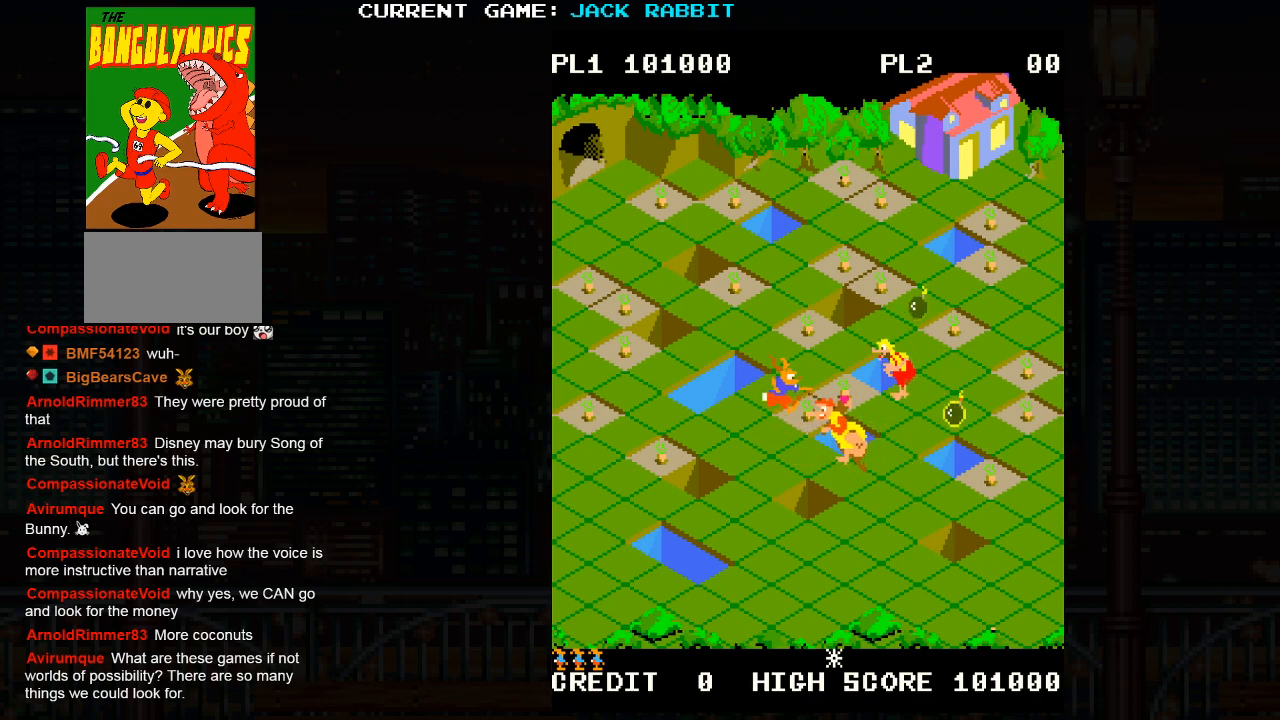
{"dt_ms": 500, "buttons": [], "left_stick": "center", "events": [[167, "left_stick", "center"], [250, "left_stick", "up-left"], [400, "left_stick", "center"]]}
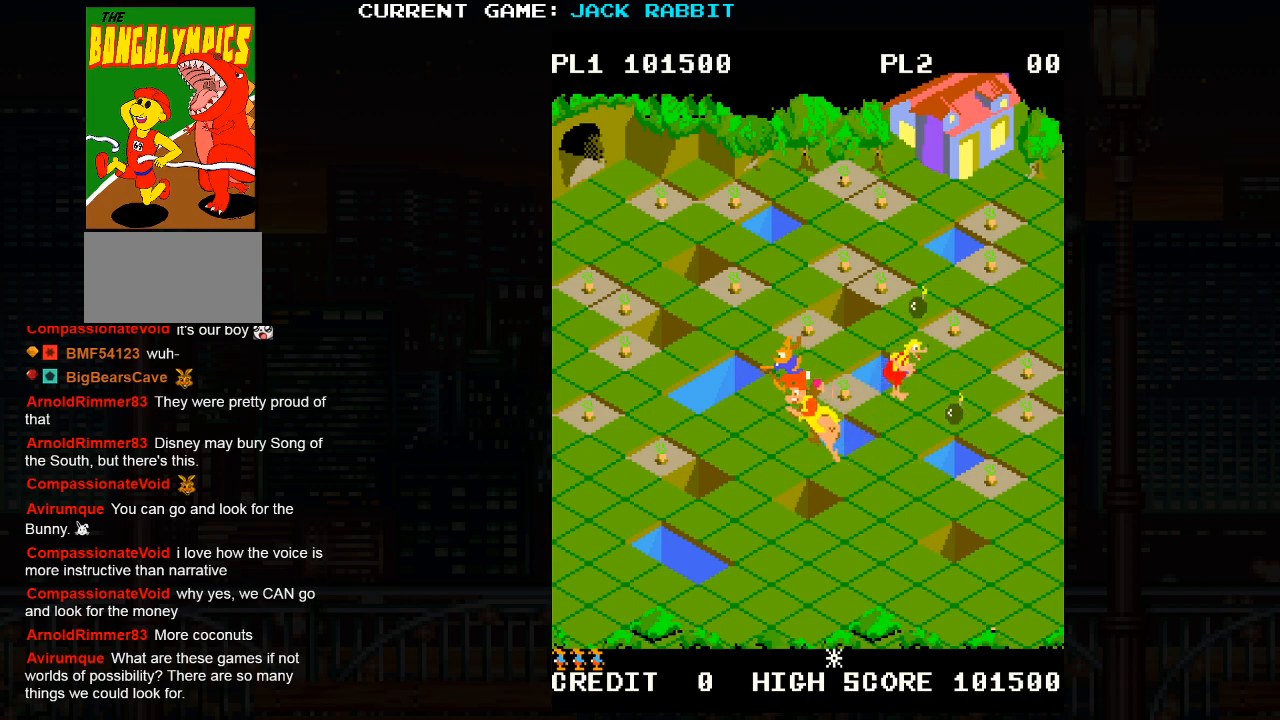
{"dt_ms": 500, "buttons": [], "left_stick": "center", "events": [[133, "left_stick", "up-left"], [167, "SQUARE", "down"], [450, "left_stick", "center"], [483, "SQUARE", "up"]]}